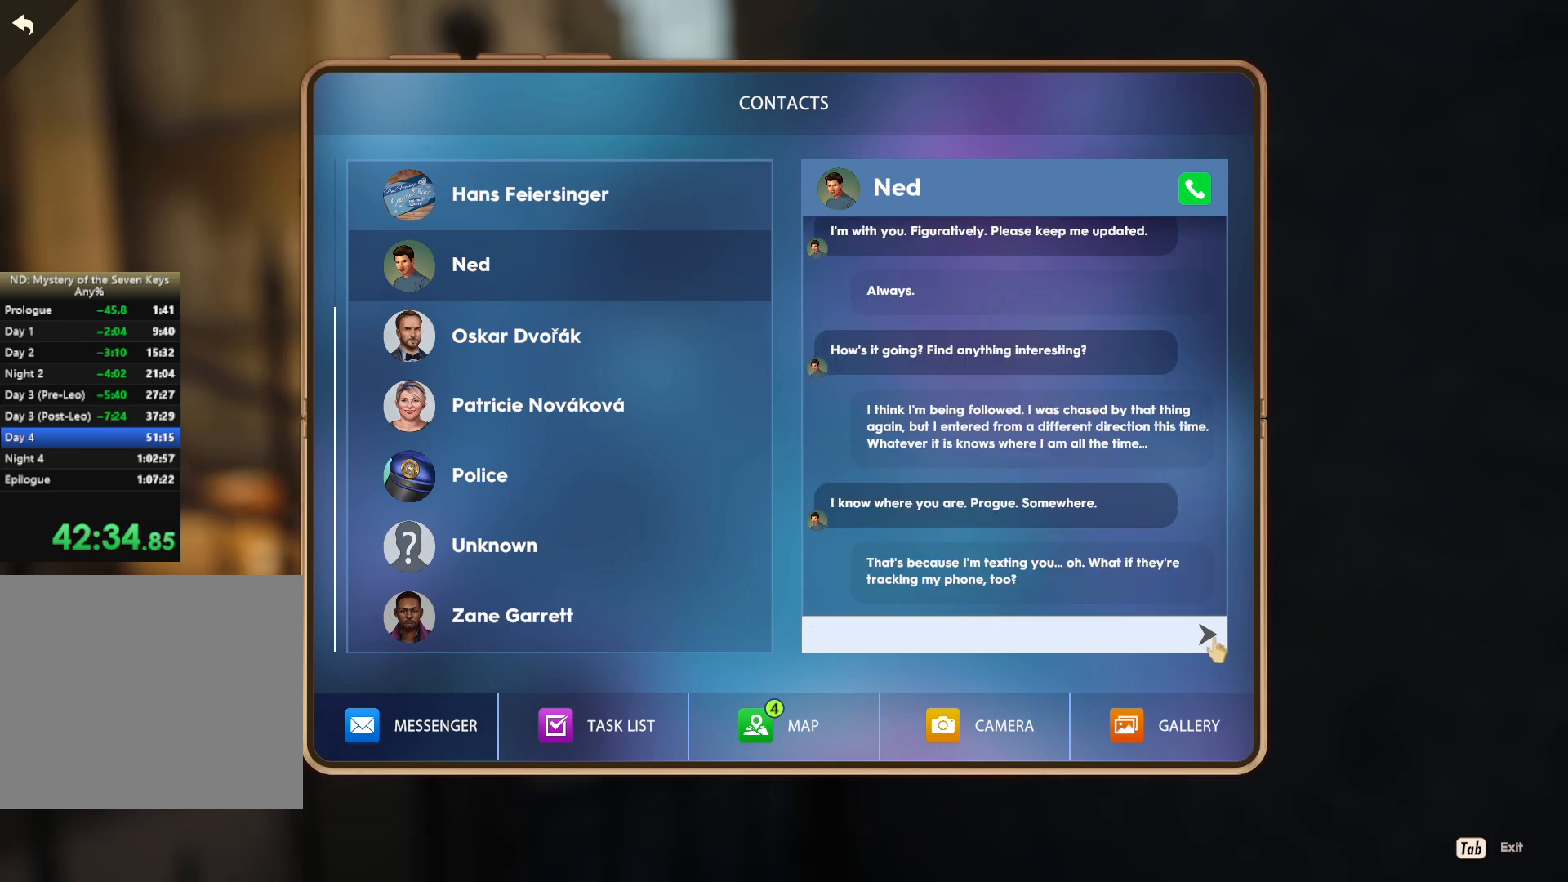
Gameplay with keyboard and mouse; each line is a JSON object with the keys and mouse buttons held at the frame after it. "events" lists presses ("down") and releases ("up") of "1", "2", "3", "a", "c", "caps_lock", "d", "e", "escape", "f1", "f2", "f3", "q", "s", "shift", "tab", "tilde", "w", "x", "z", "mouse_left", "mouse_wheel", "mouse_right", "mouse_mb4" and "mouse_mb5" between this image and that frame as [ms after this image, input, new state], when the widget could be followed in between. "mouse_left", "mouse_wheel", "mouse_right", "mouse_mb4", "mouse_mb5" = the "left", "wheel", "right", "mb4", "mb5" buttons of the "mouse" list. No other keys are recorded. "wheel" means that the mouse wheel is clicked or scrolled. Mouse movement is not recorded.
{"keys": [], "mouse": ["left"], "events": [[50, "mouse_left", "down"], [134, "mouse_left", "up"], [184, "mouse_left", "down"], [284, "mouse_left", "up"], [334, "mouse_left", "down"], [400, "mouse_left", "up"], [500, "mouse_left", "down"]]}
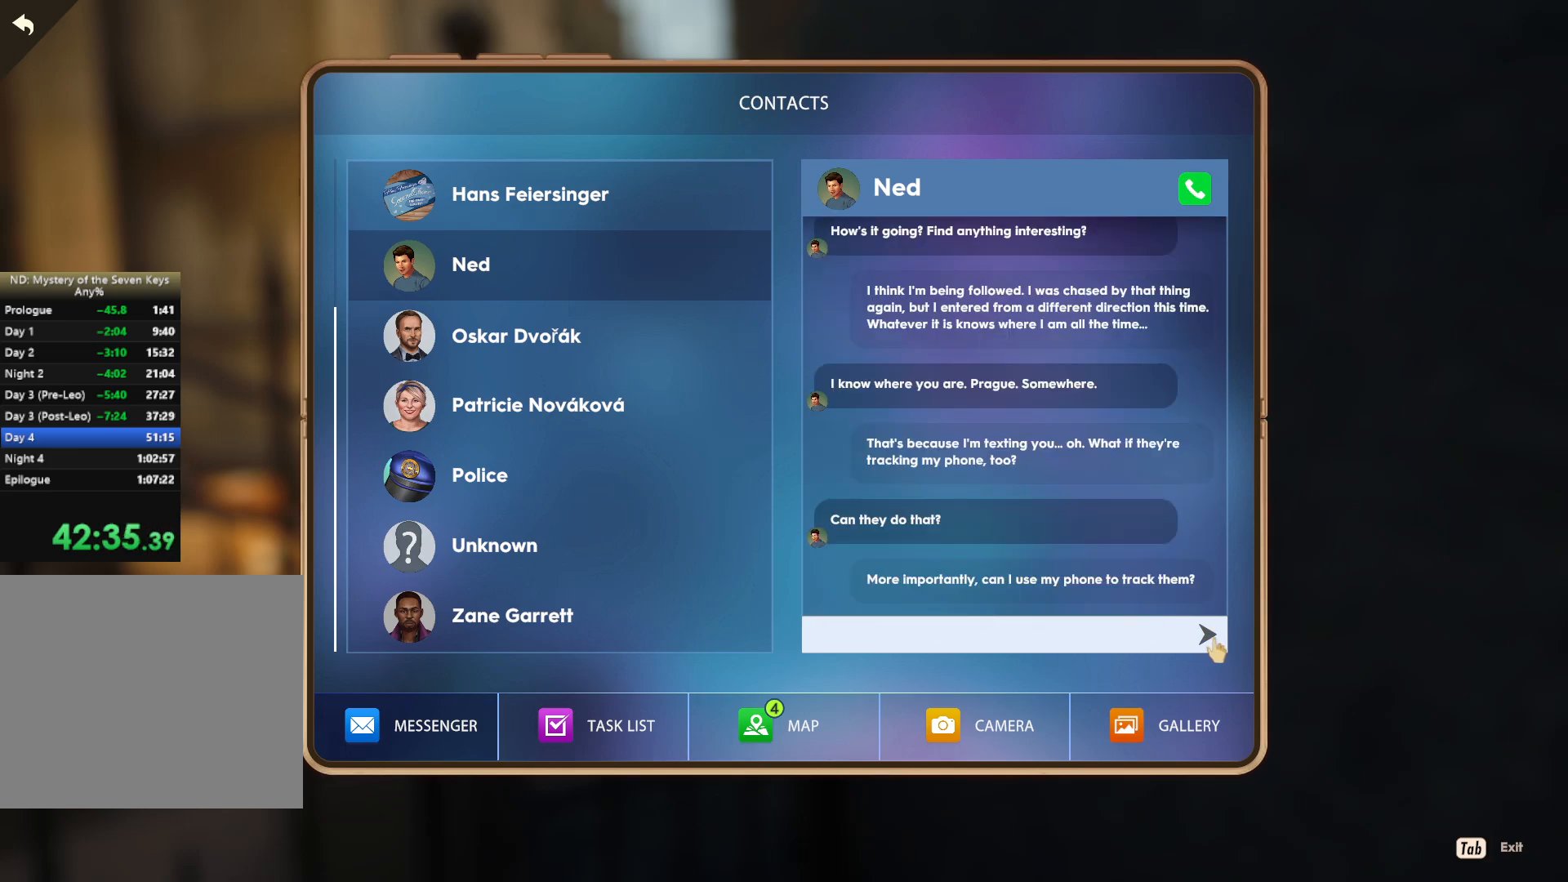
{"keys": [], "mouse": [], "events": [[50, "mouse_left", "up"], [100, "mouse_left", "down"], [217, "mouse_left", "up"], [284, "mouse_left", "down"], [367, "mouse_left", "up"], [434, "mouse_left", "down"], [500, "mouse_left", "up"]]}
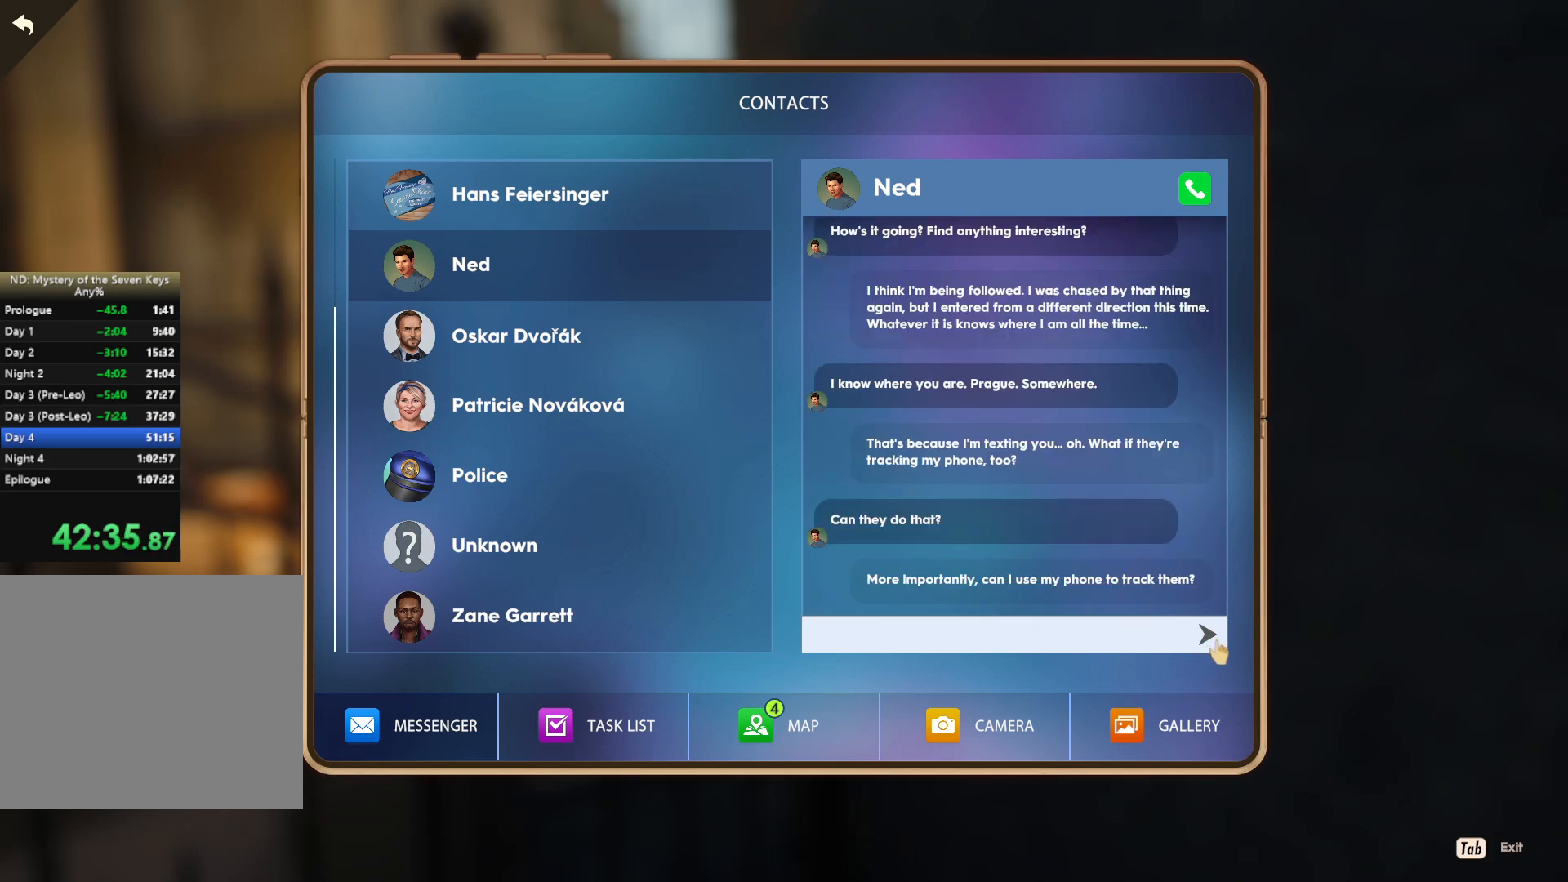
{"keys": [], "mouse": ["left"], "events": [[67, "mouse_left", "down"], [184, "mouse_left", "up"], [234, "mouse_left", "down"], [350, "mouse_left", "up"], [400, "mouse_left", "down"]]}
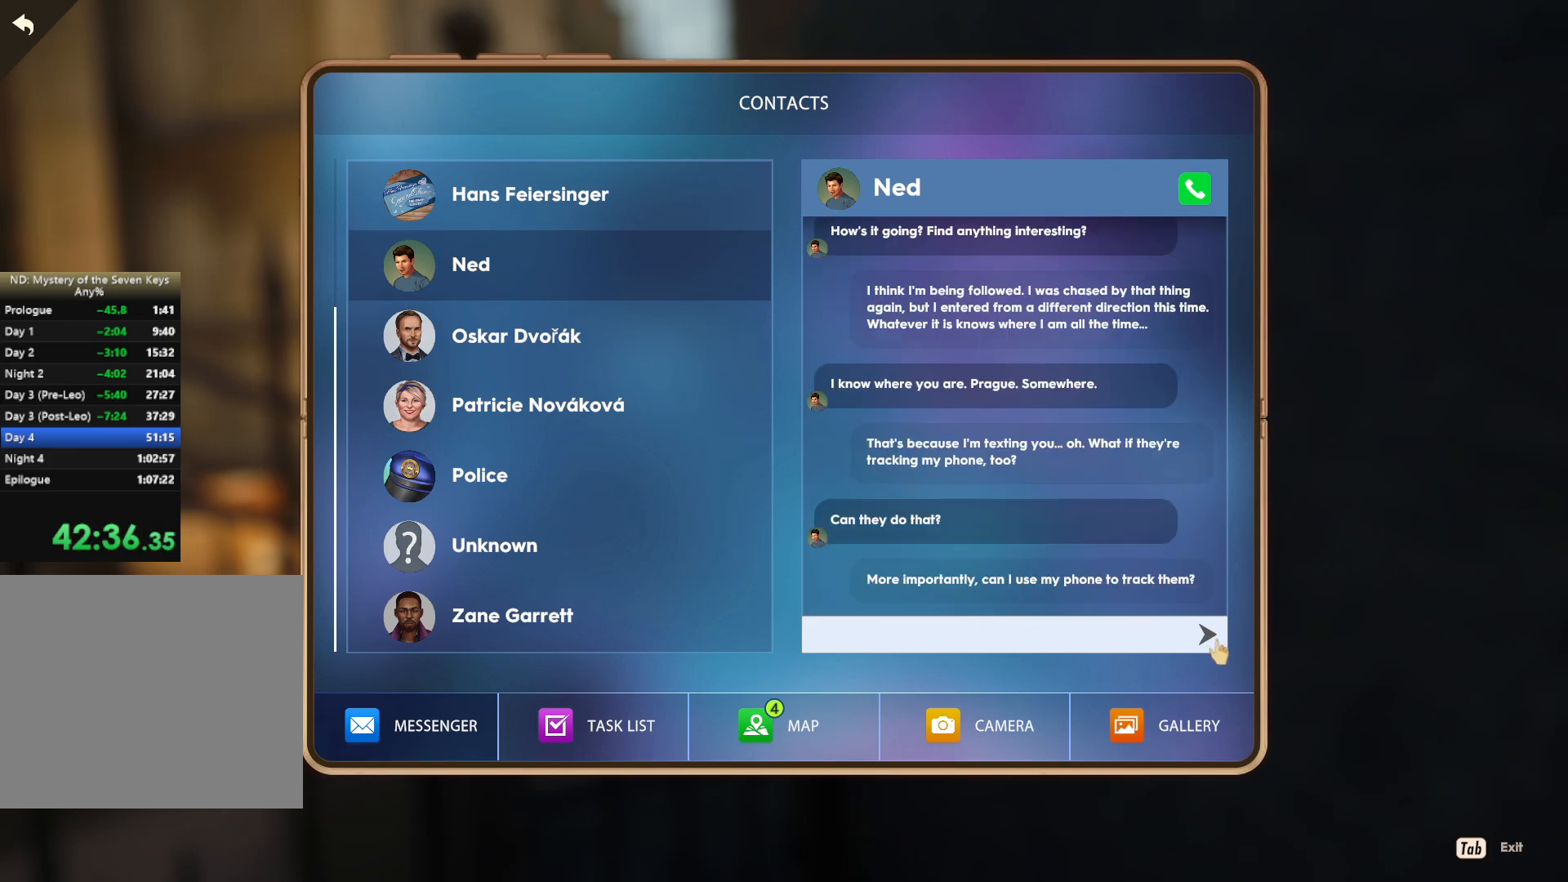
{"keys": [], "mouse": ["left"], "events": [[17, "mouse_left", "up"], [50, "mouse_left", "down"], [150, "mouse_left", "up"], [184, "mouse_left", "down"], [284, "mouse_left", "up"], [350, "mouse_left", "down"], [450, "mouse_left", "up"], [500, "mouse_left", "down"]]}
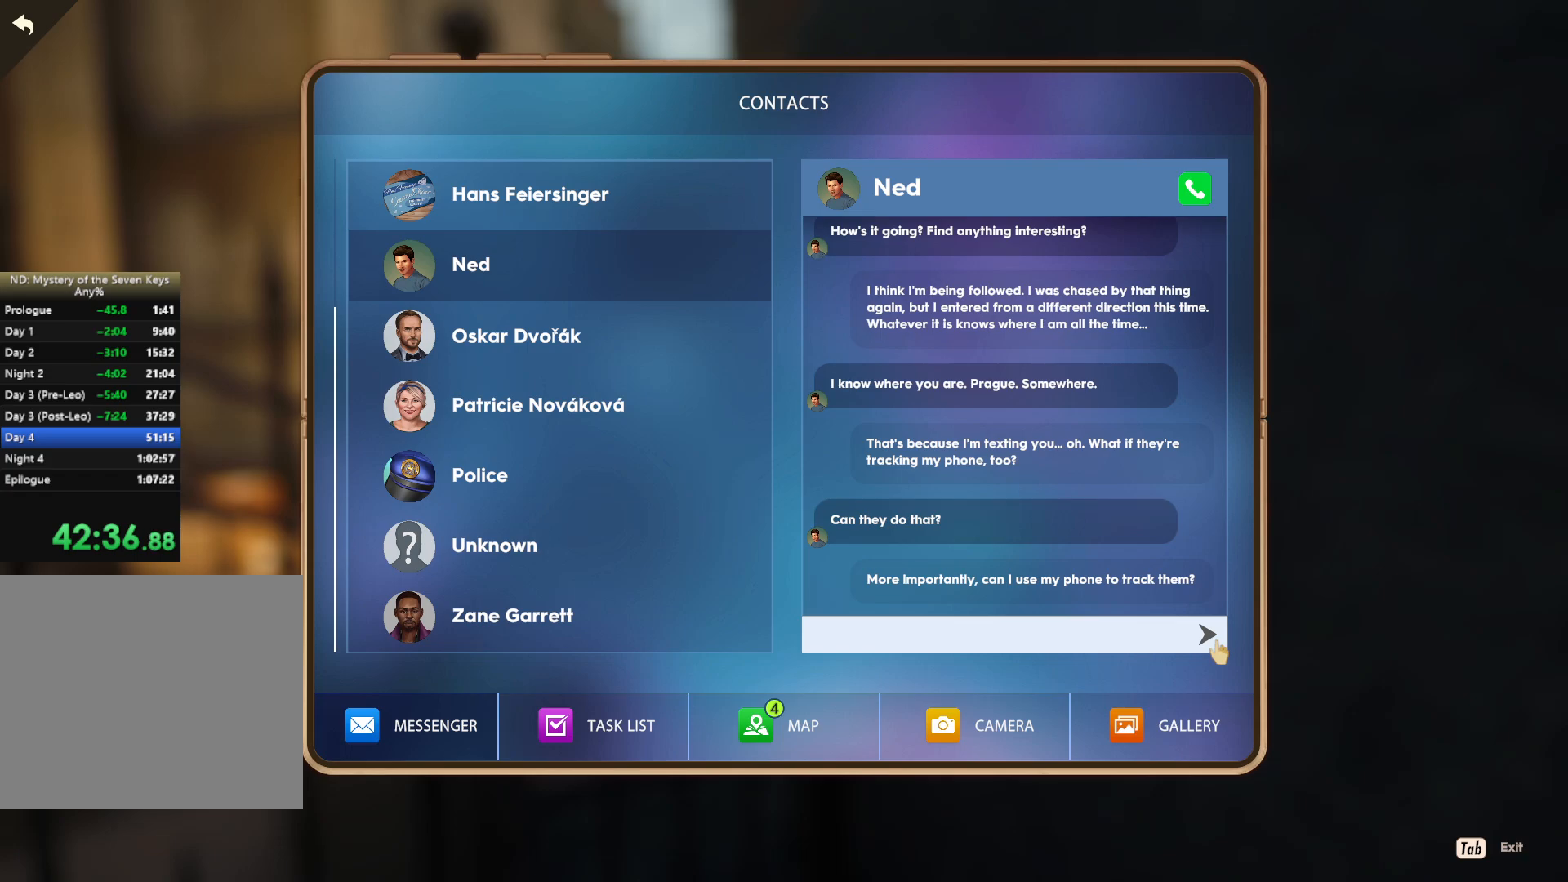
{"keys": [], "mouse": ["left"], "events": [[100, "mouse_left", "up"], [150, "mouse_left", "down"], [284, "mouse_left", "up"], [300, "mouse_left", "down"], [400, "mouse_left", "up"], [484, "mouse_left", "down"]]}
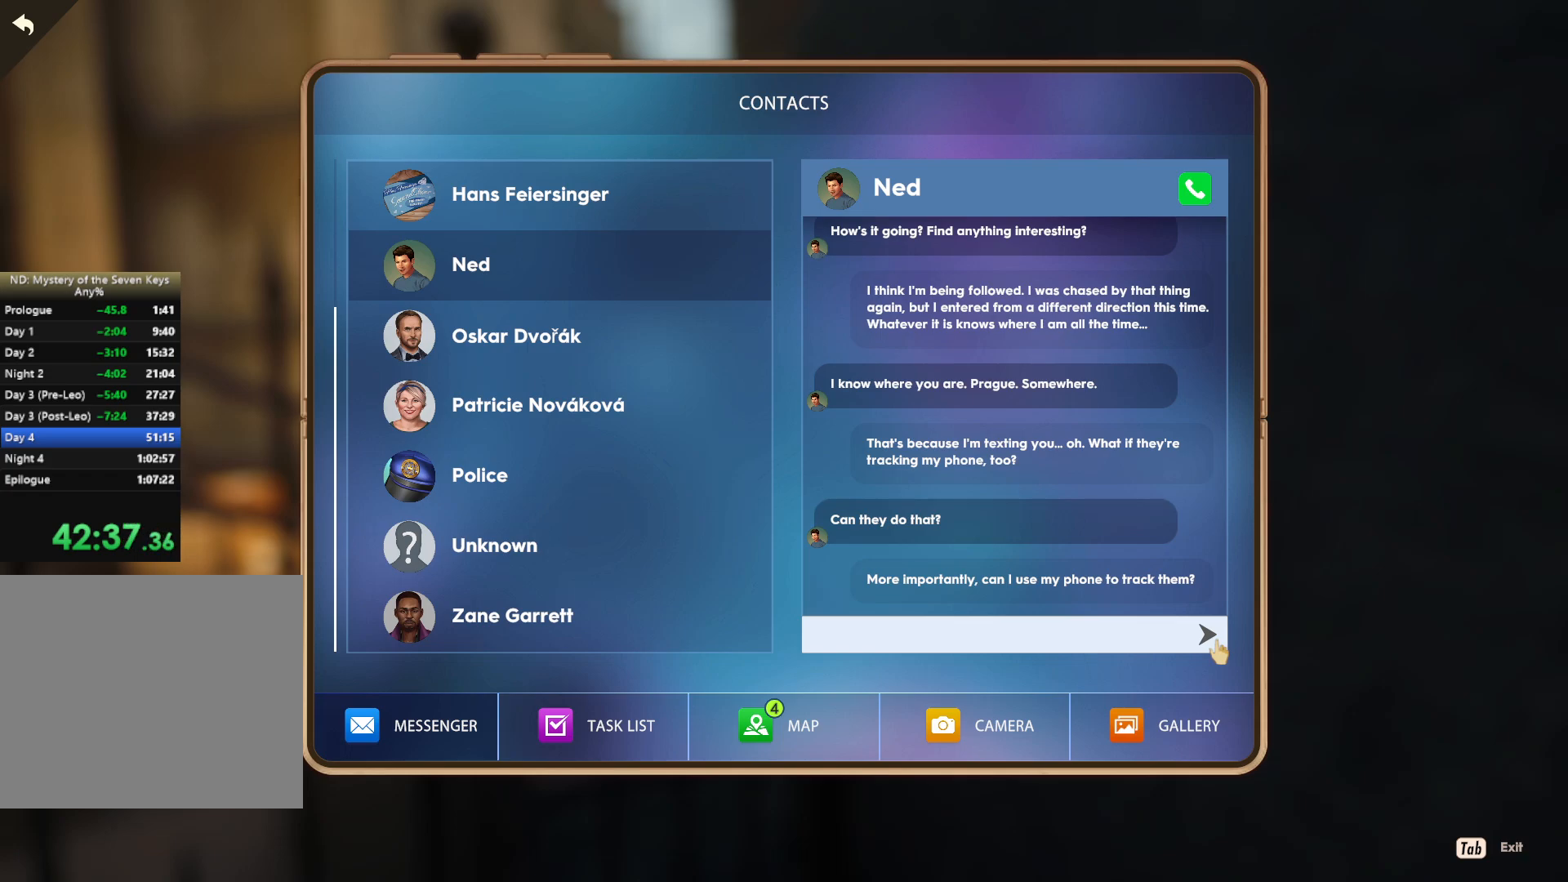
{"keys": [], "mouse": ["left"], "events": [[50, "mouse_left", "up"], [150, "mouse_left", "down"], [217, "mouse_left", "up"], [317, "mouse_left", "down"]]}
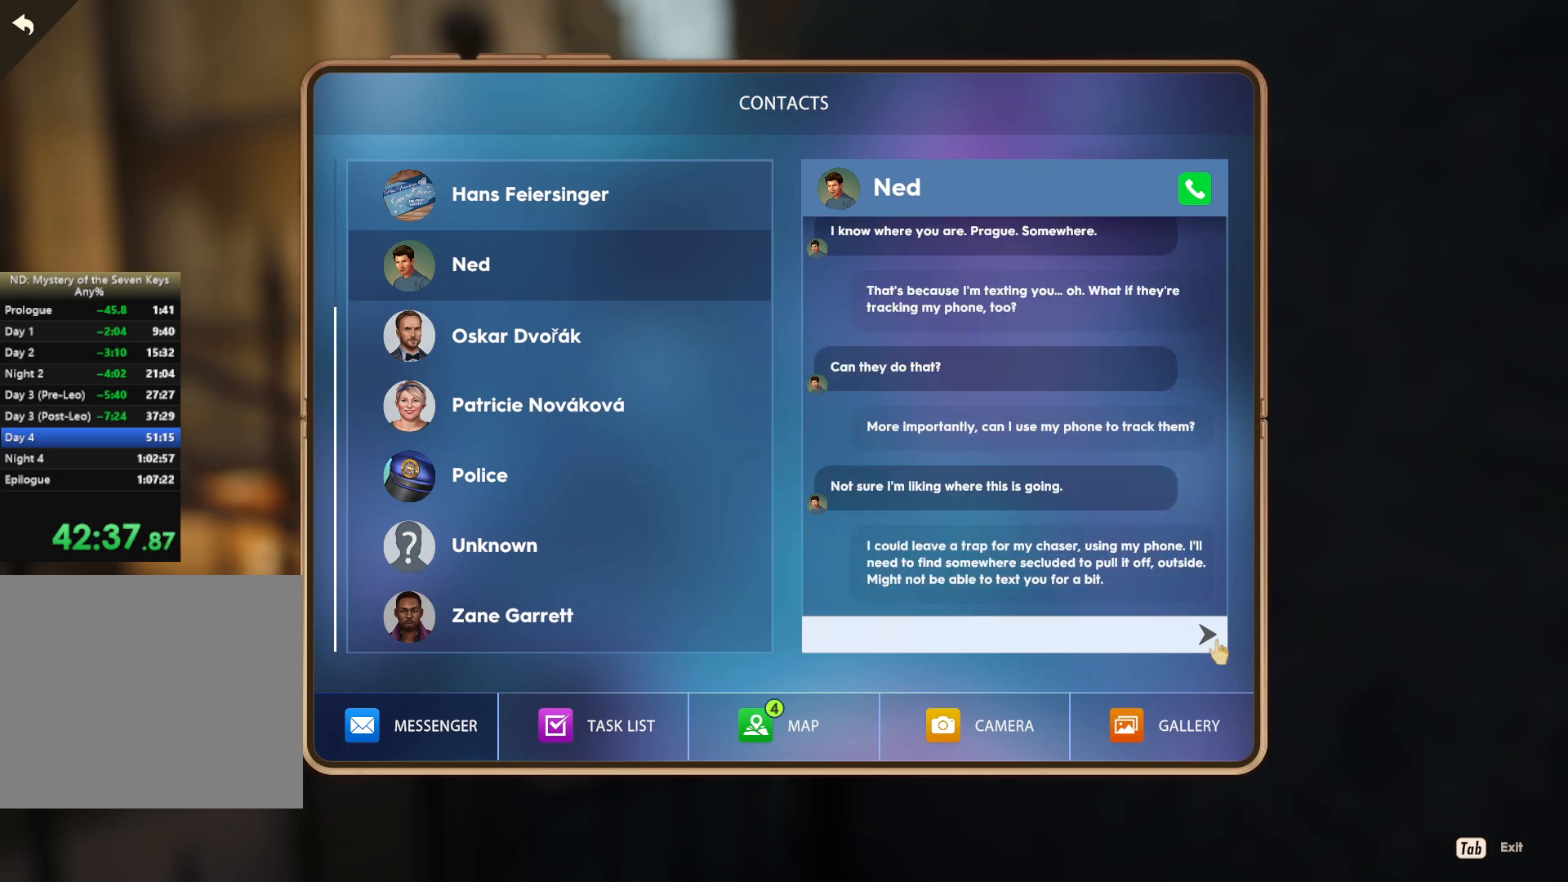
{"keys": [], "mouse": ["left"], "events": [[34, "mouse_left", "up"], [117, "mouse_left", "down"], [184, "mouse_left", "up"], [350, "mouse_left", "down"], [417, "mouse_left", "up"], [484, "mouse_left", "down"]]}
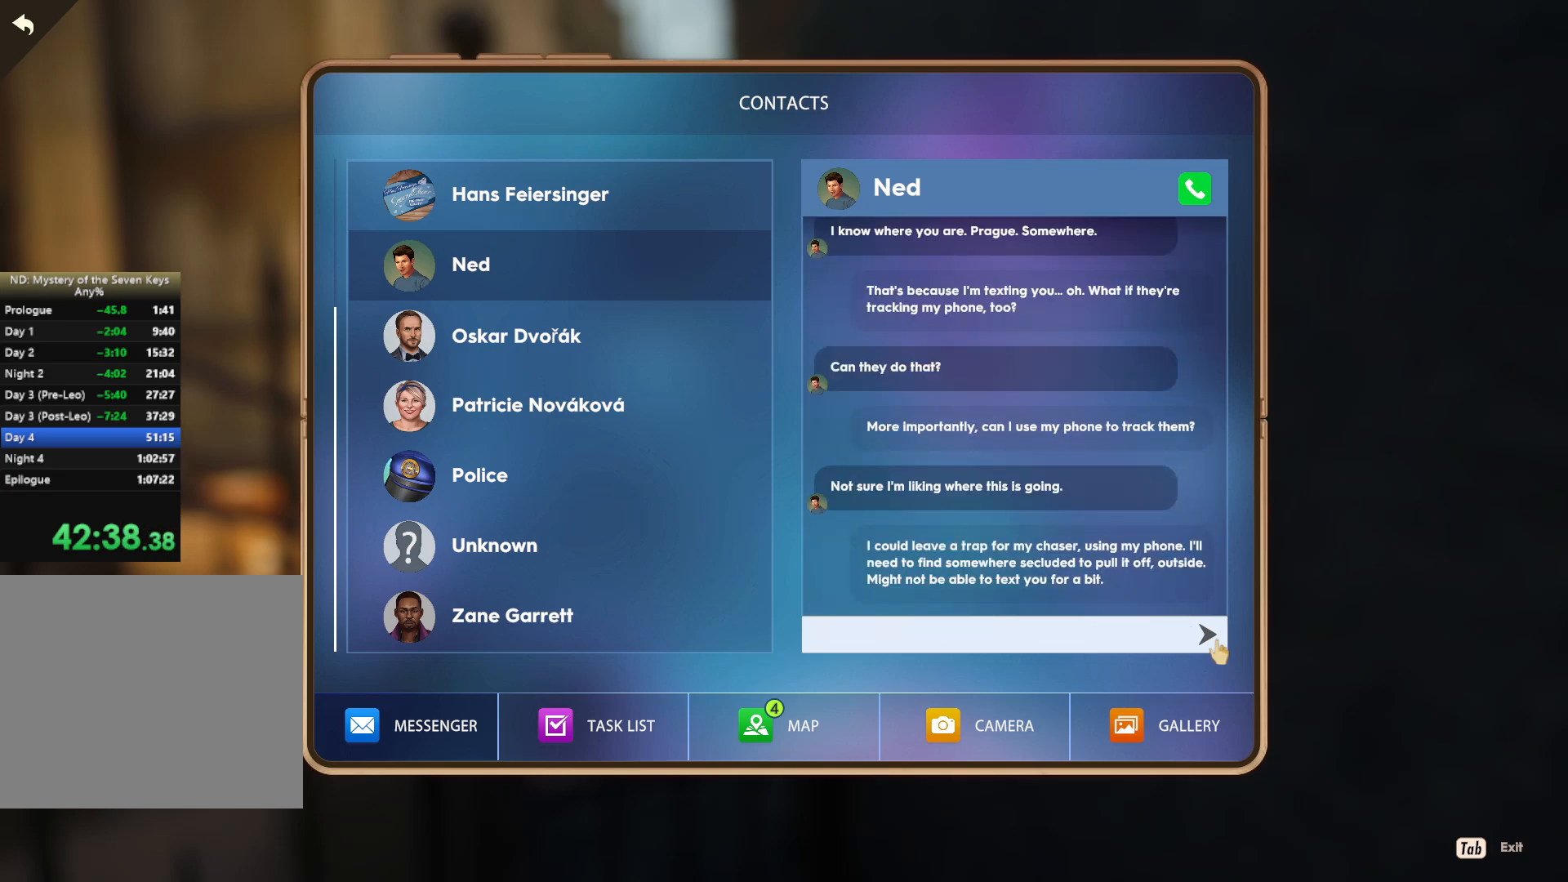
{"keys": [], "mouse": [], "events": [[100, "mouse_left", "up"], [167, "mouse_left", "down"], [250, "mouse_left", "up"], [300, "mouse_left", "down"], [434, "mouse_left", "up"]]}
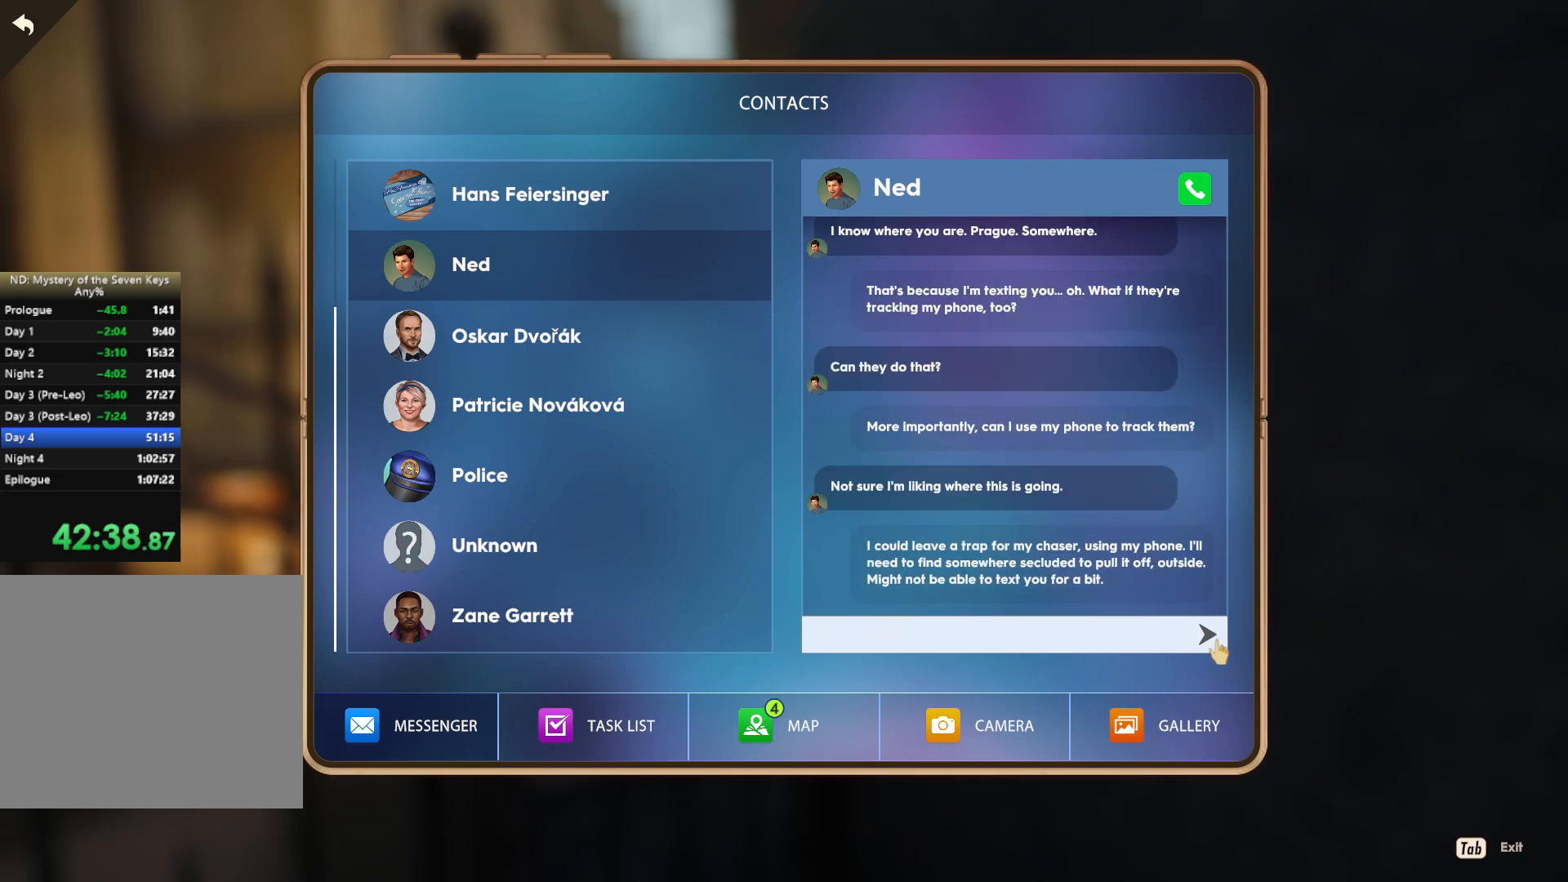
{"keys": [], "mouse": ["left"], "events": [[50, "mouse_left", "down"], [167, "mouse_left", "up"], [217, "mouse_left", "down"], [350, "mouse_left", "up"], [450, "mouse_left", "down"]]}
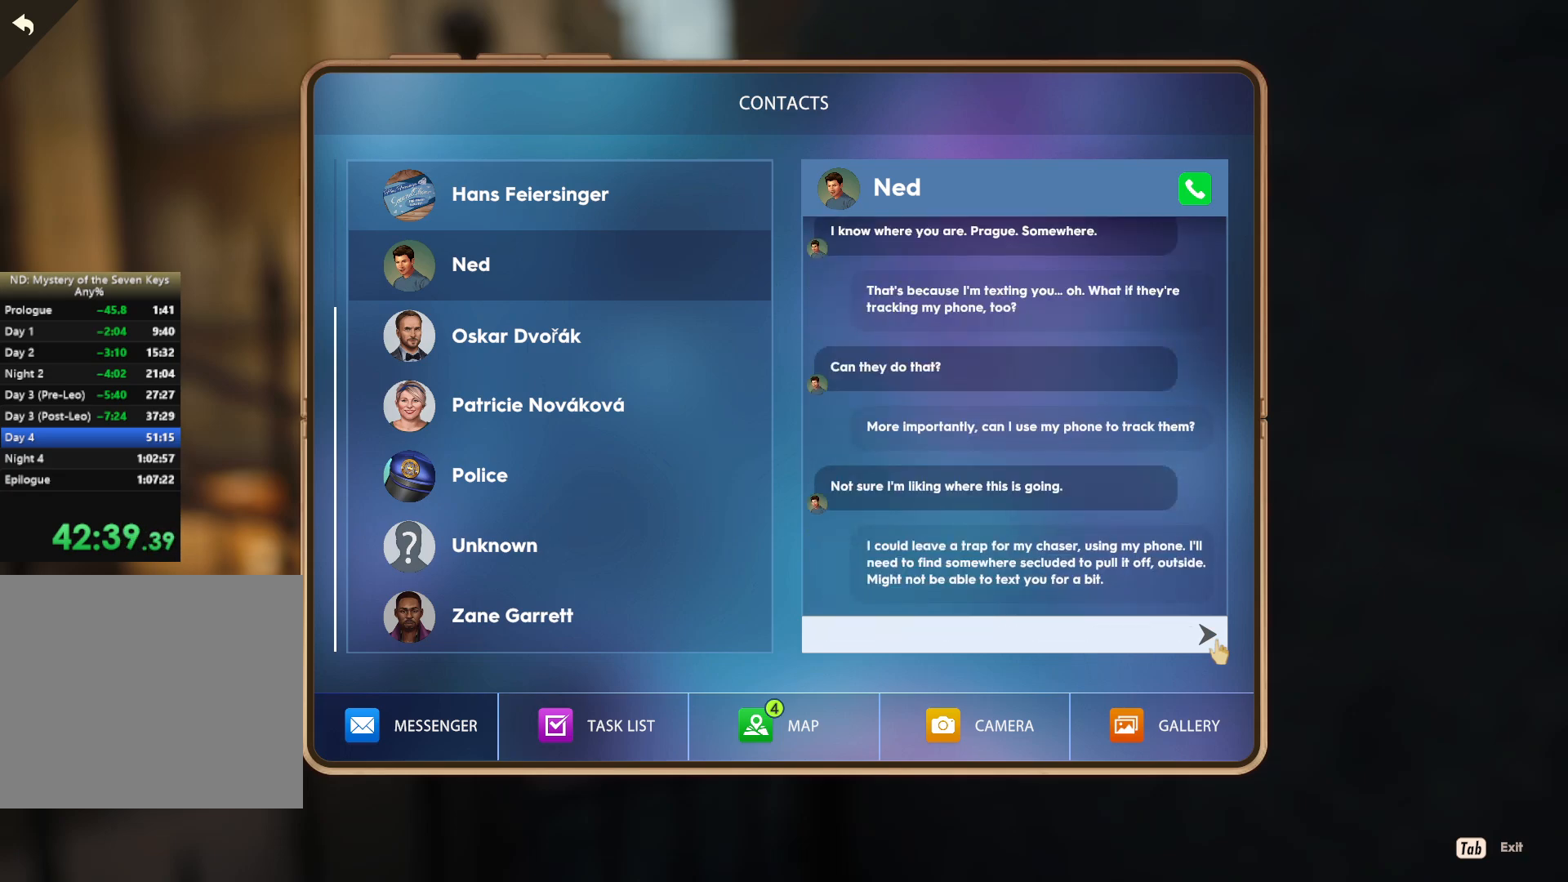
{"keys": [], "mouse": [], "events": [[34, "mouse_left", "up"], [200, "mouse_left", "down"], [300, "mouse_left", "up"], [434, "mouse_left", "down"], [500, "mouse_left", "up"]]}
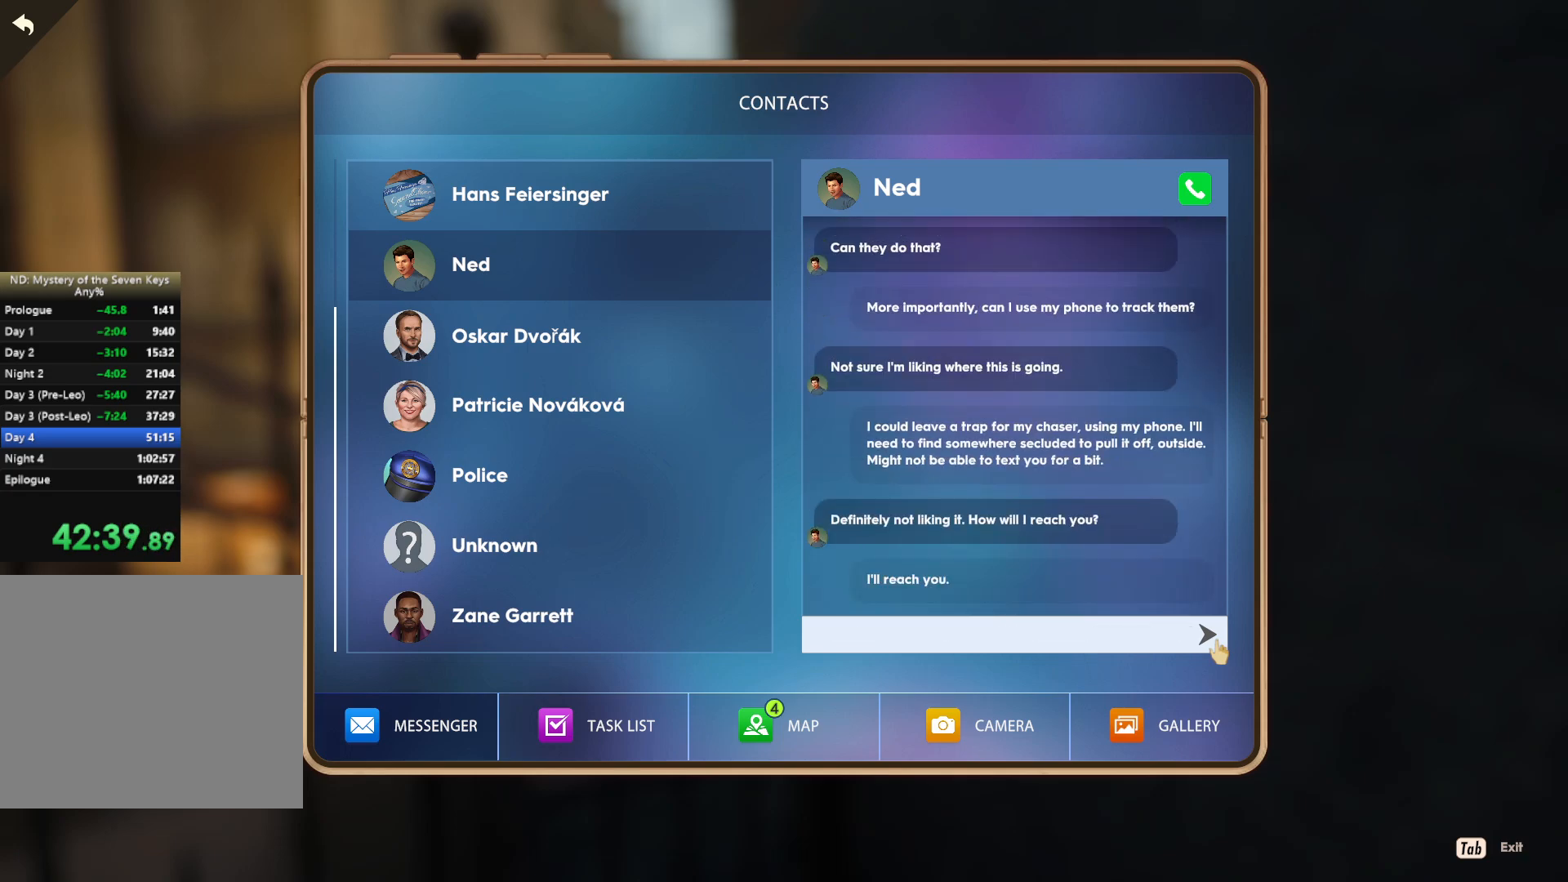
{"keys": ["a", "w"], "mouse": [], "events": [[167, "tab", "down"], [267, "tab", "up"], [300, "w", "down"], [434, "a", "down"]]}
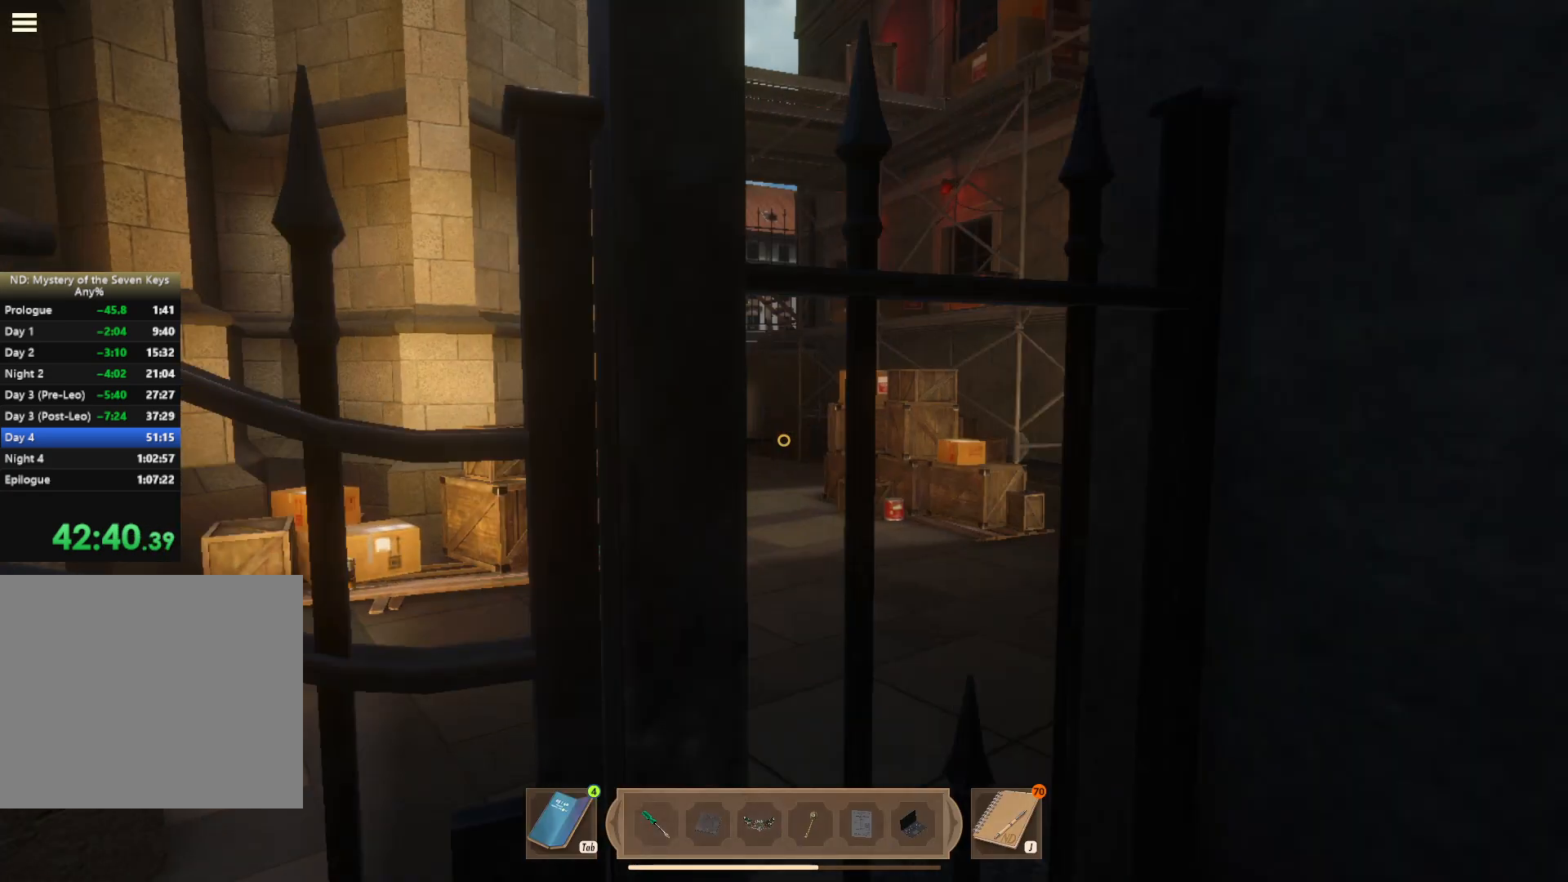
{"keys": [], "mouse": [], "events": [[67, "a", "up"], [67, "mouse_left", "down"], [100, "w", "up"], [150, "mouse_left", "up"], [300, "s", "down"], [384, "s", "up"]]}
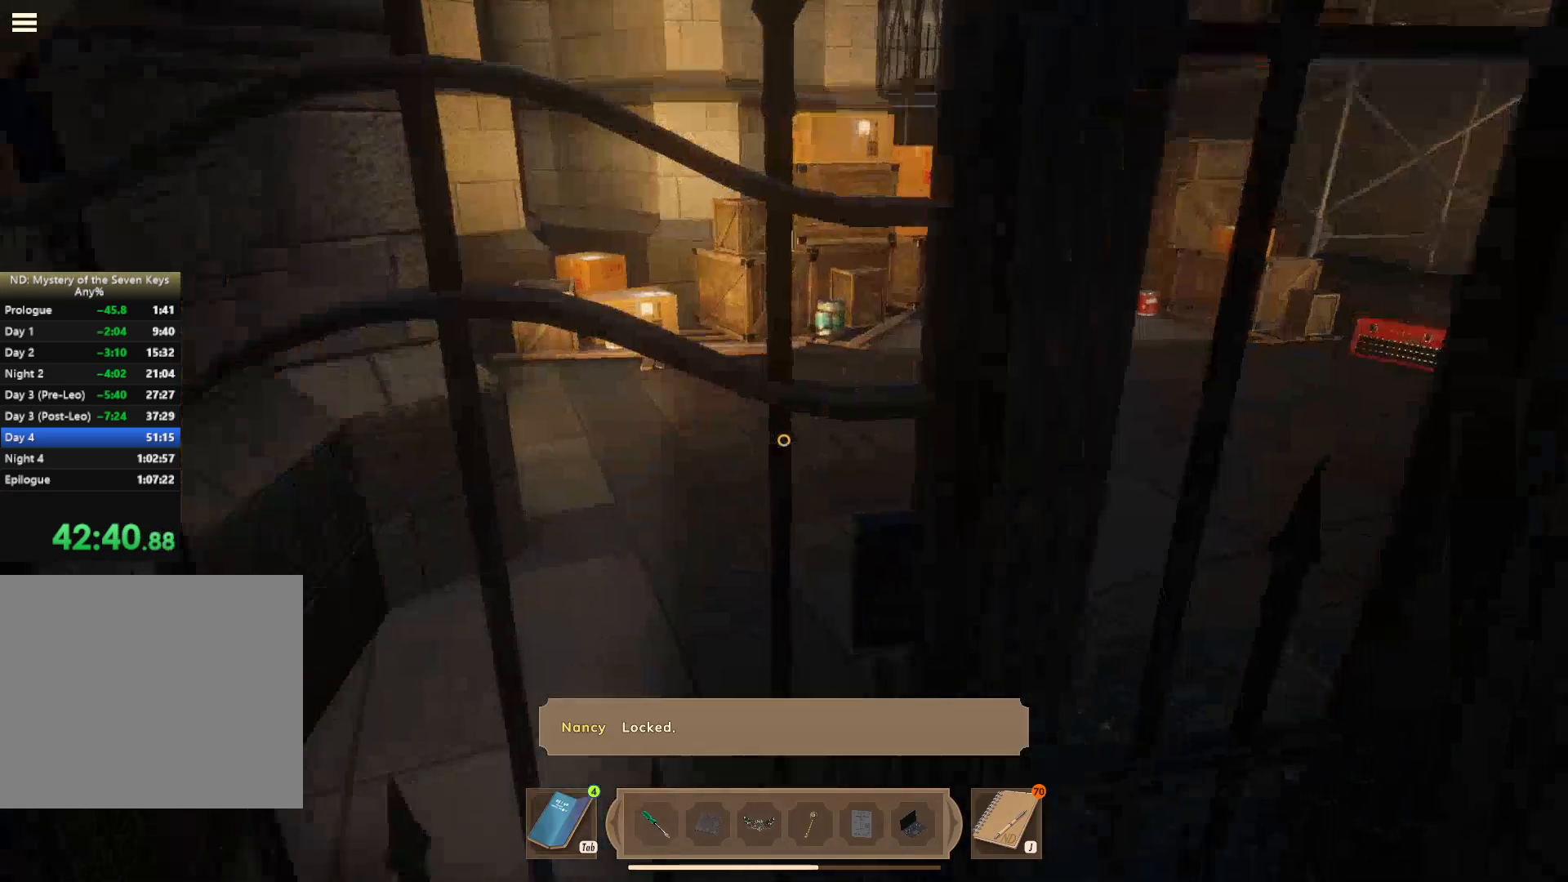
{"keys": [], "mouse": [], "events": [[117, "mouse_left", "down"], [217, "mouse_left", "up"], [300, "mouse_left", "down"], [367, "mouse_left", "up"], [417, "mouse_left", "down"], [484, "mouse_left", "up"]]}
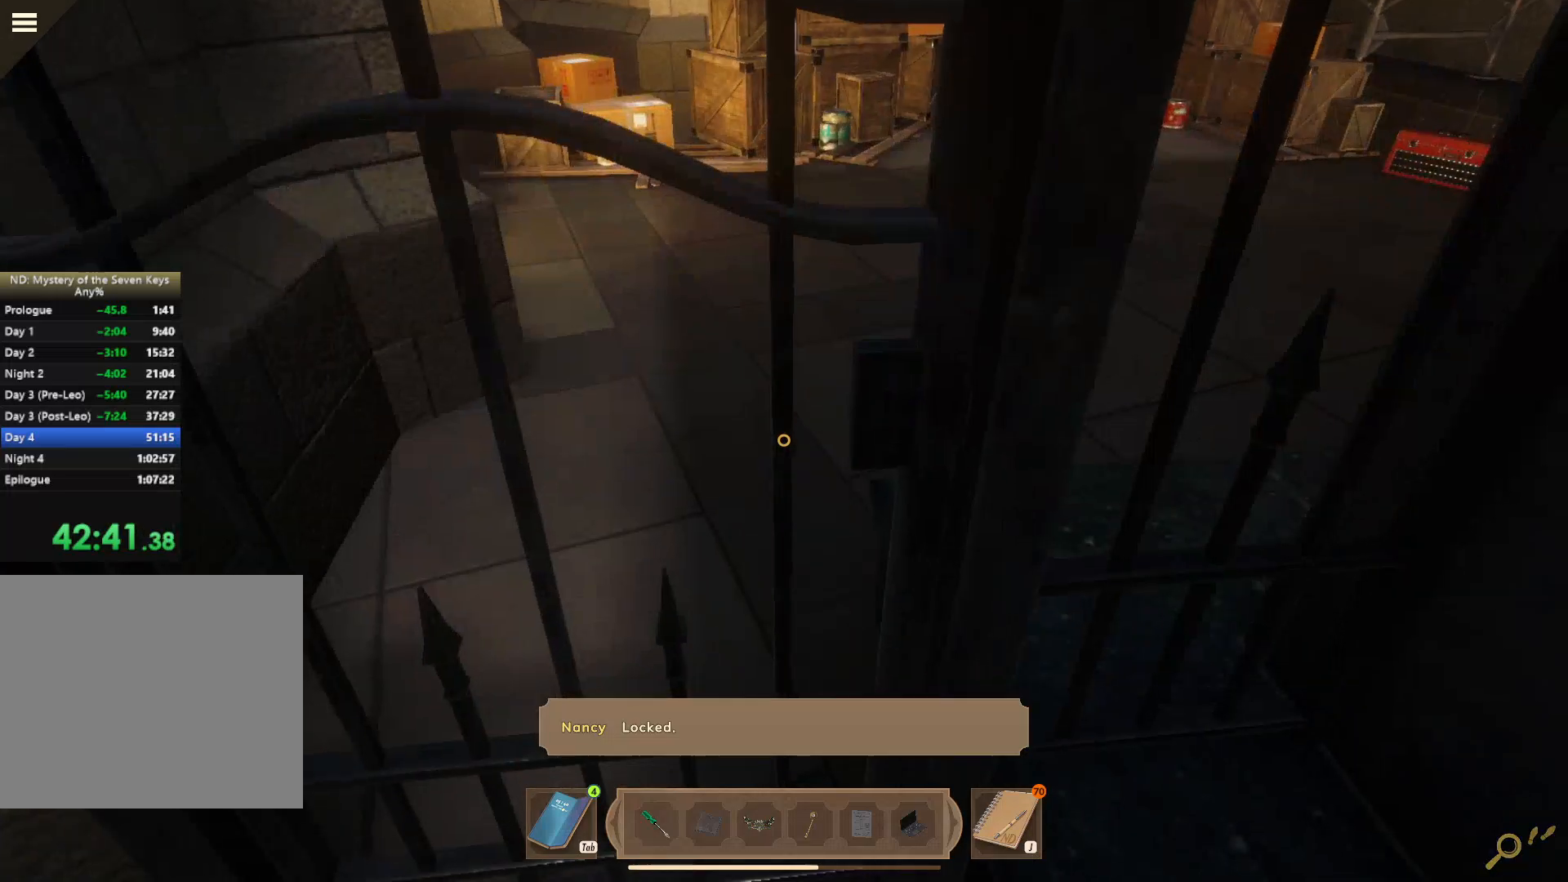
{"keys": [], "mouse": ["left"], "events": [[134, "mouse_left", "down"], [200, "mouse_left", "up"], [317, "mouse_left", "down"], [417, "mouse_left", "up"], [484, "mouse_left", "down"]]}
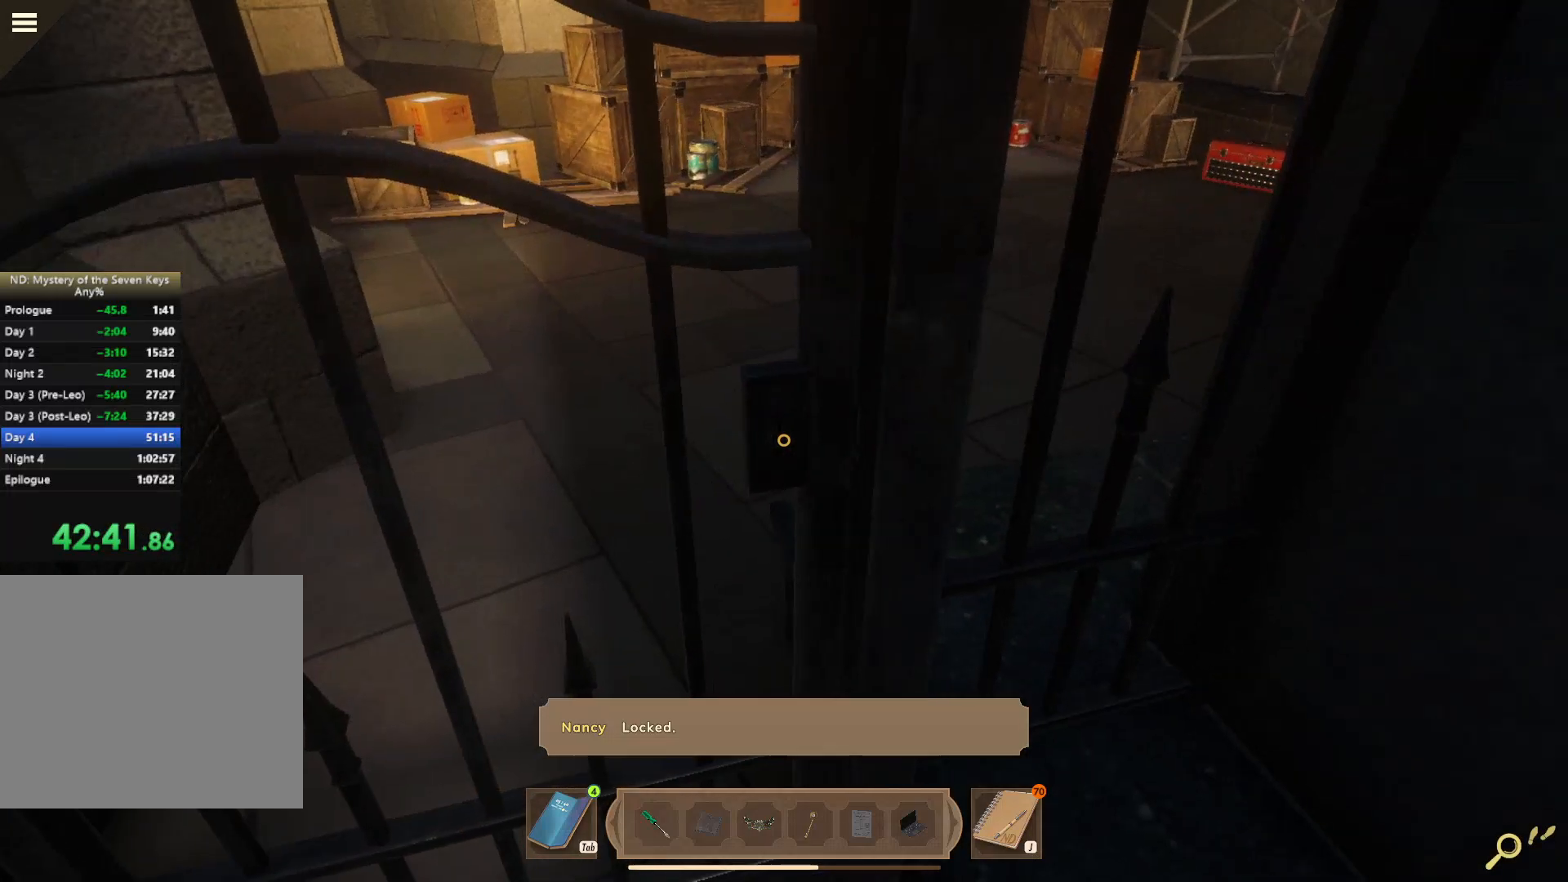
{"keys": [], "mouse": ["left"], "events": [[50, "mouse_left", "up"], [134, "mouse_left", "down"], [200, "mouse_left", "up"], [300, "mouse_left", "down"], [384, "mouse_left", "up"], [467, "mouse_left", "down"]]}
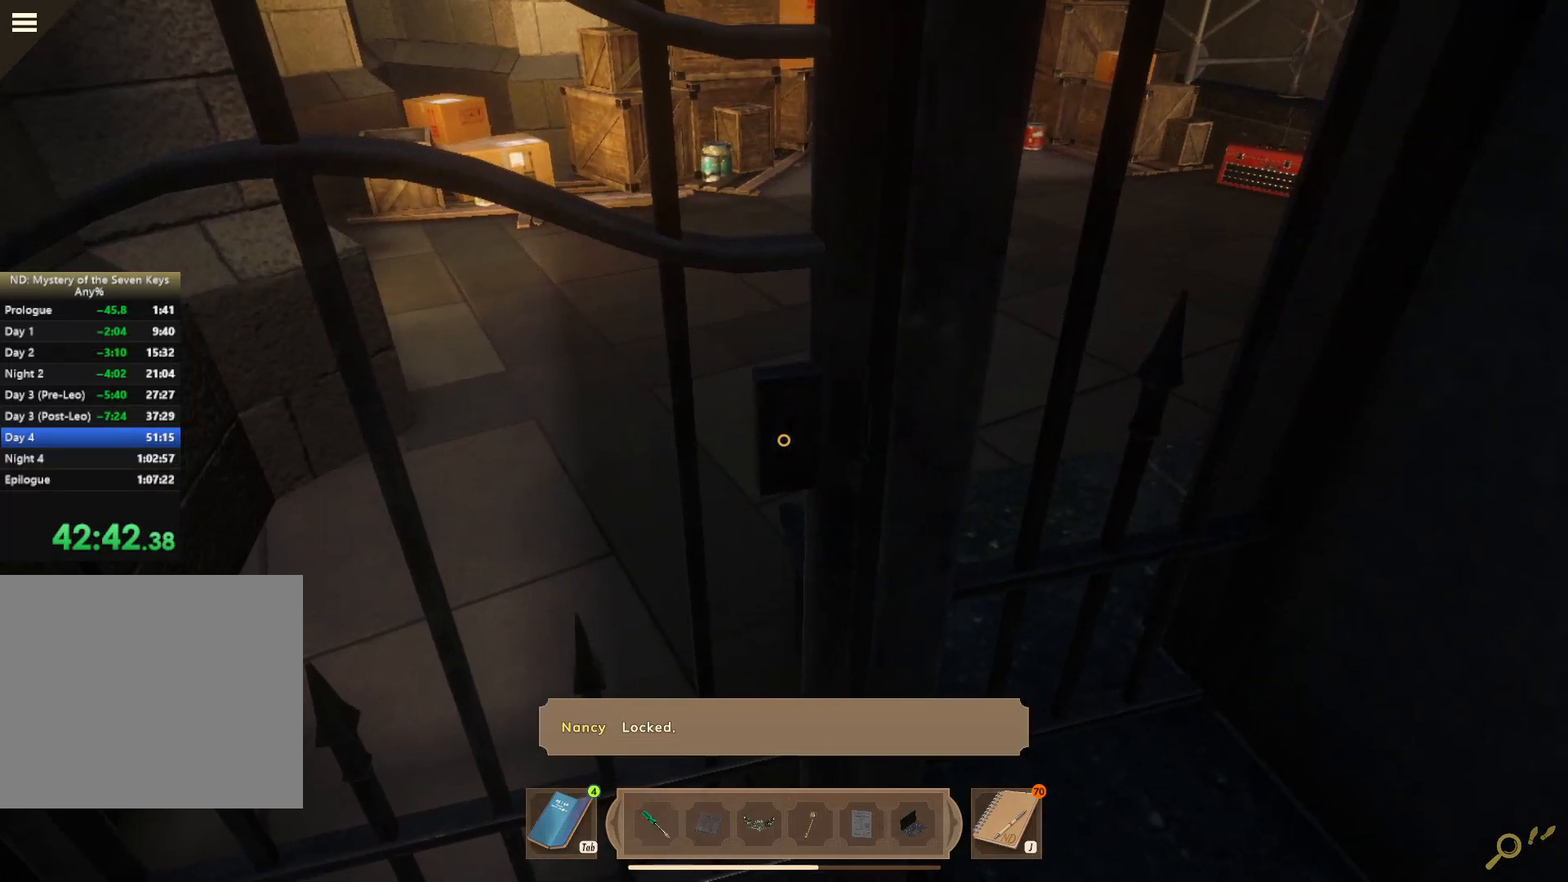
{"keys": [], "mouse": [], "events": [[50, "mouse_left", "up"], [134, "mouse_left", "down"], [217, "mouse_left", "up"], [284, "mouse_left", "down"], [400, "mouse_left", "up"]]}
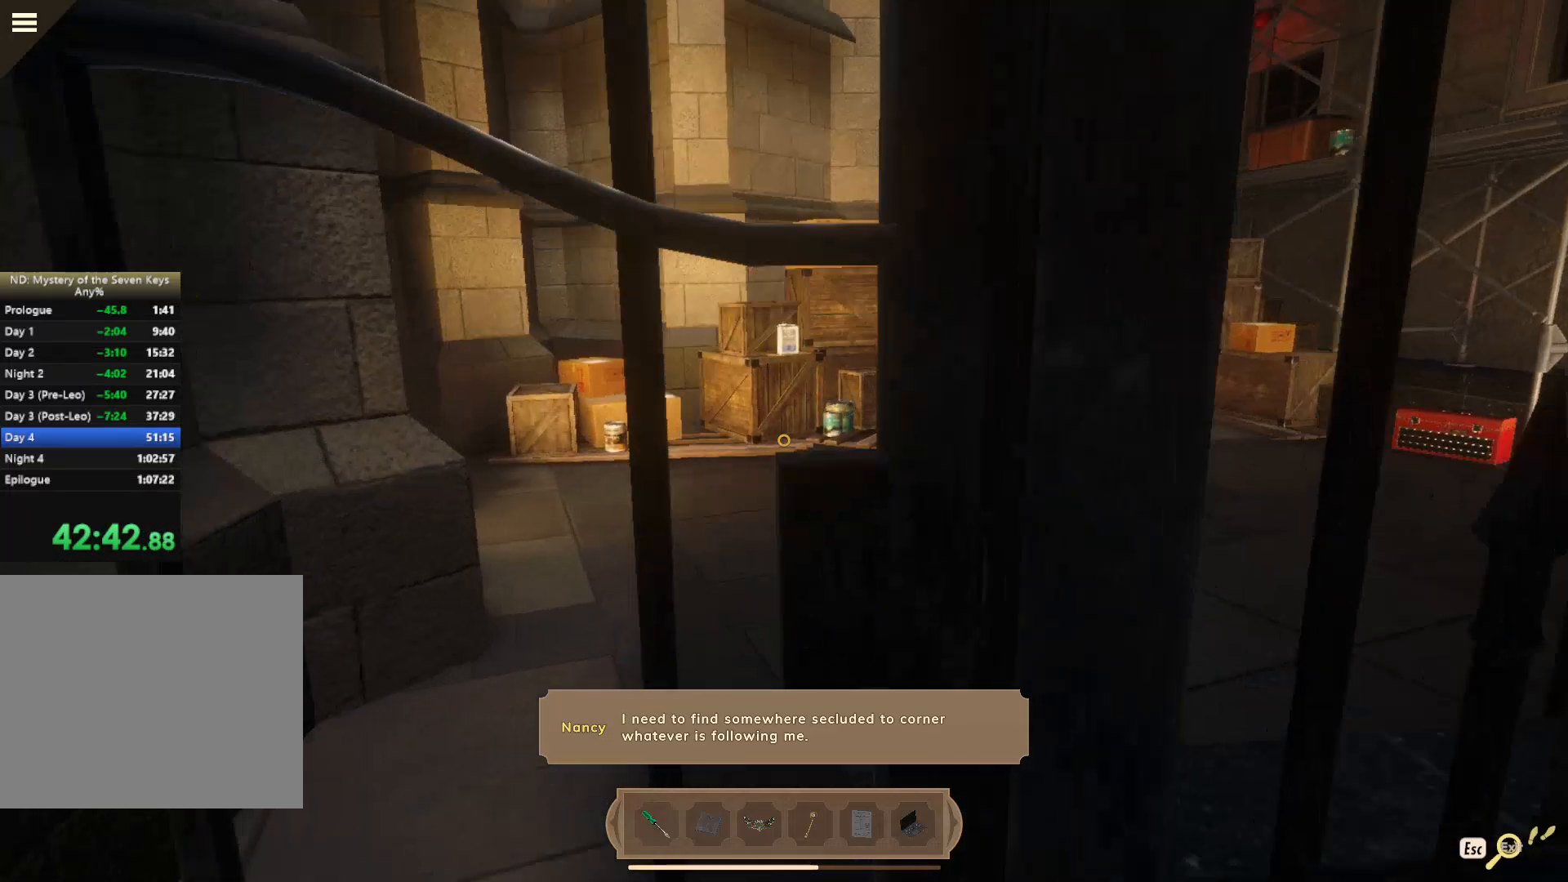
{"keys": [], "mouse": [], "events": []}
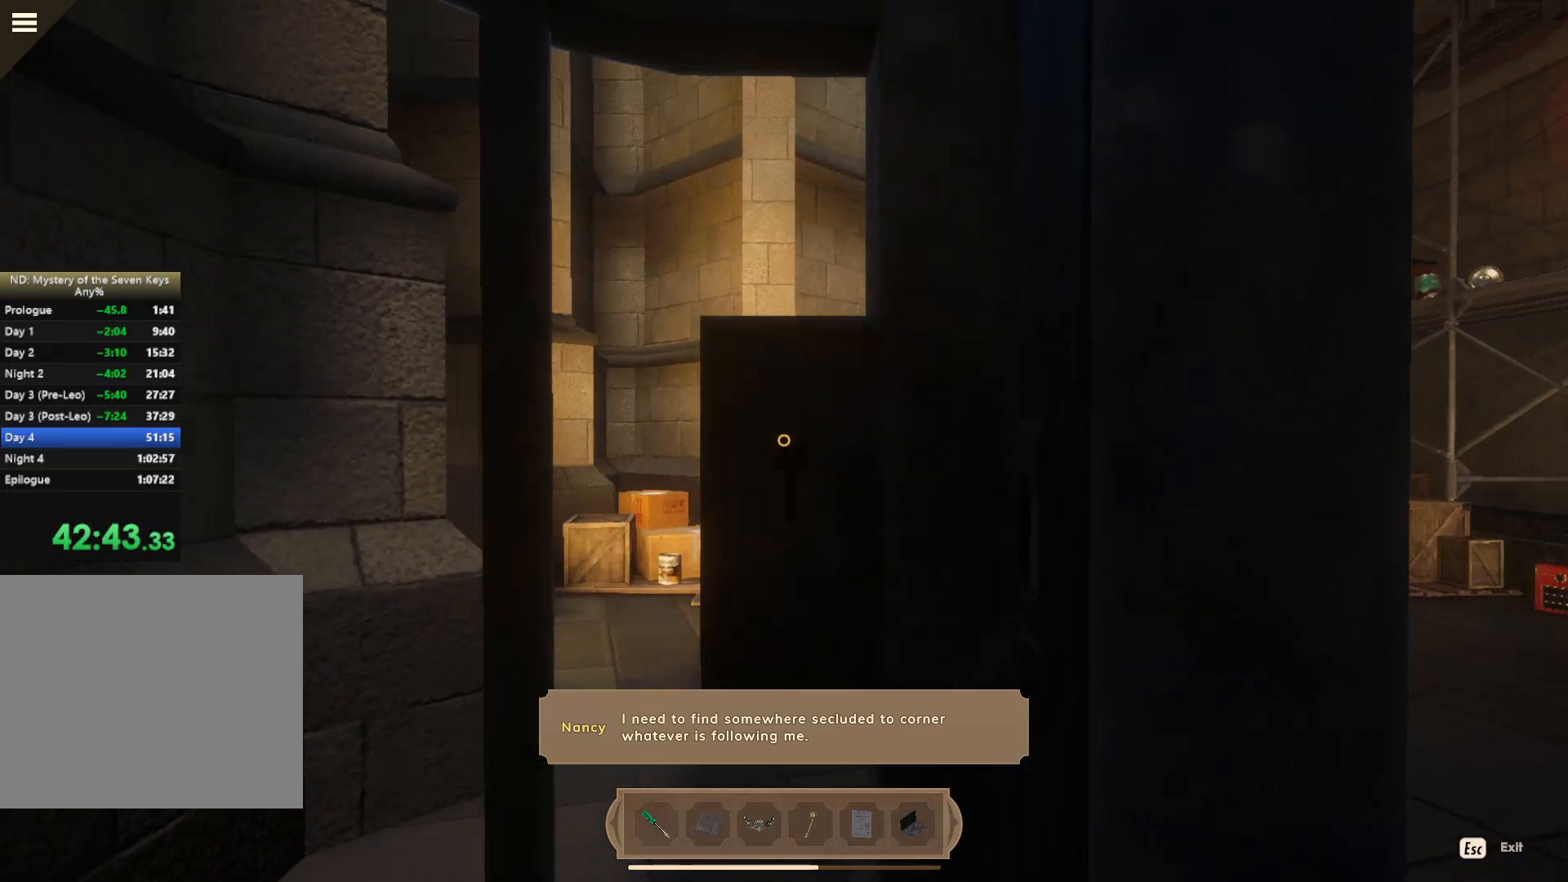
{"keys": [], "mouse": [], "events": []}
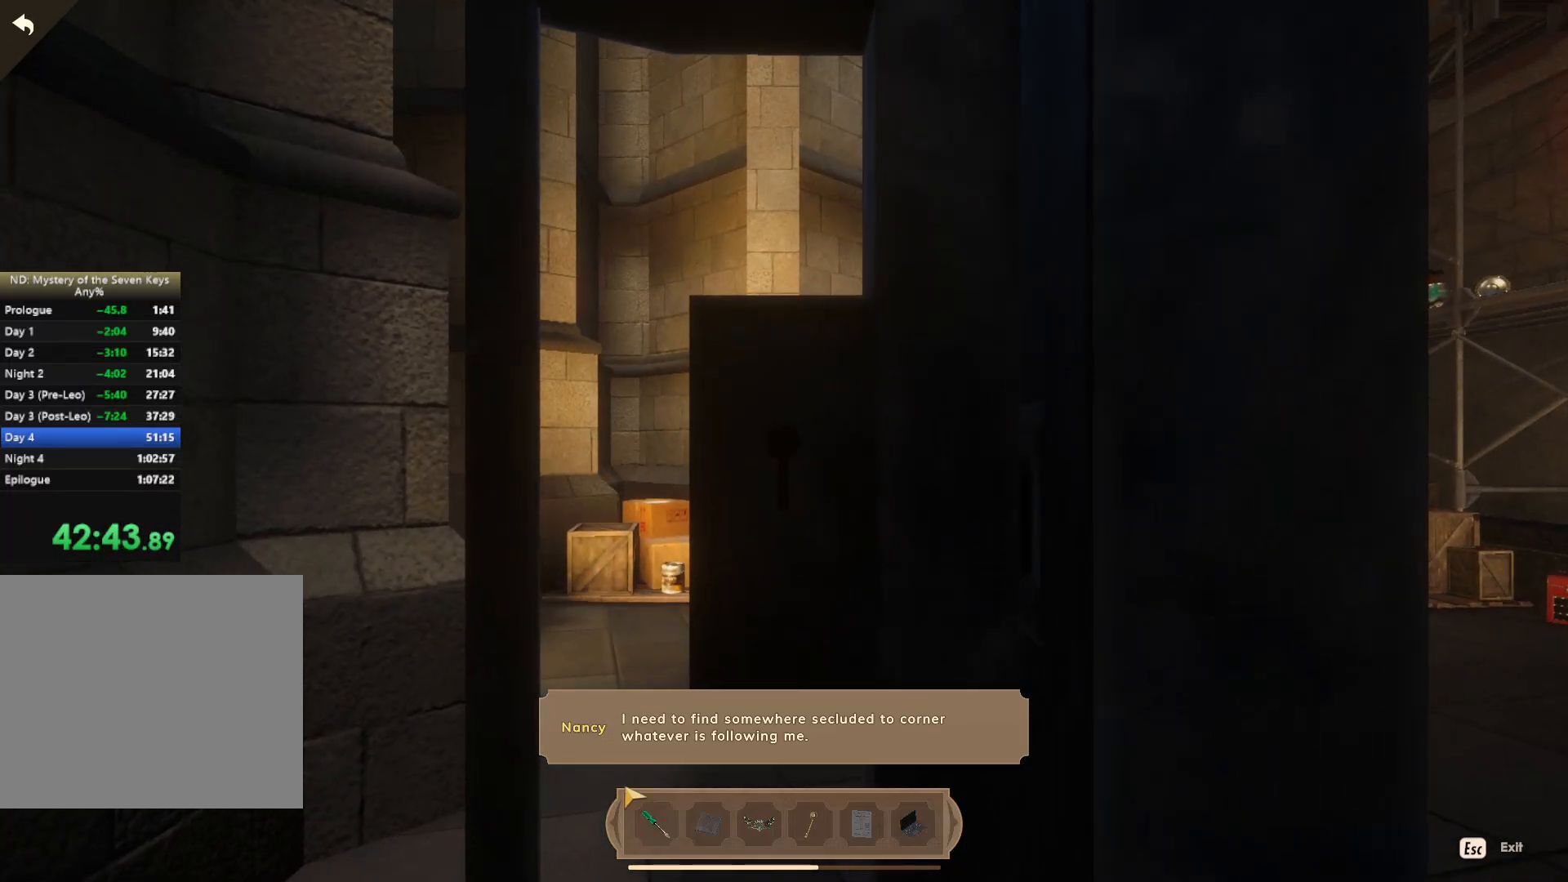
{"keys": [], "mouse": [], "events": [[350, "mouse_left", "down"], [450, "mouse_left", "up"]]}
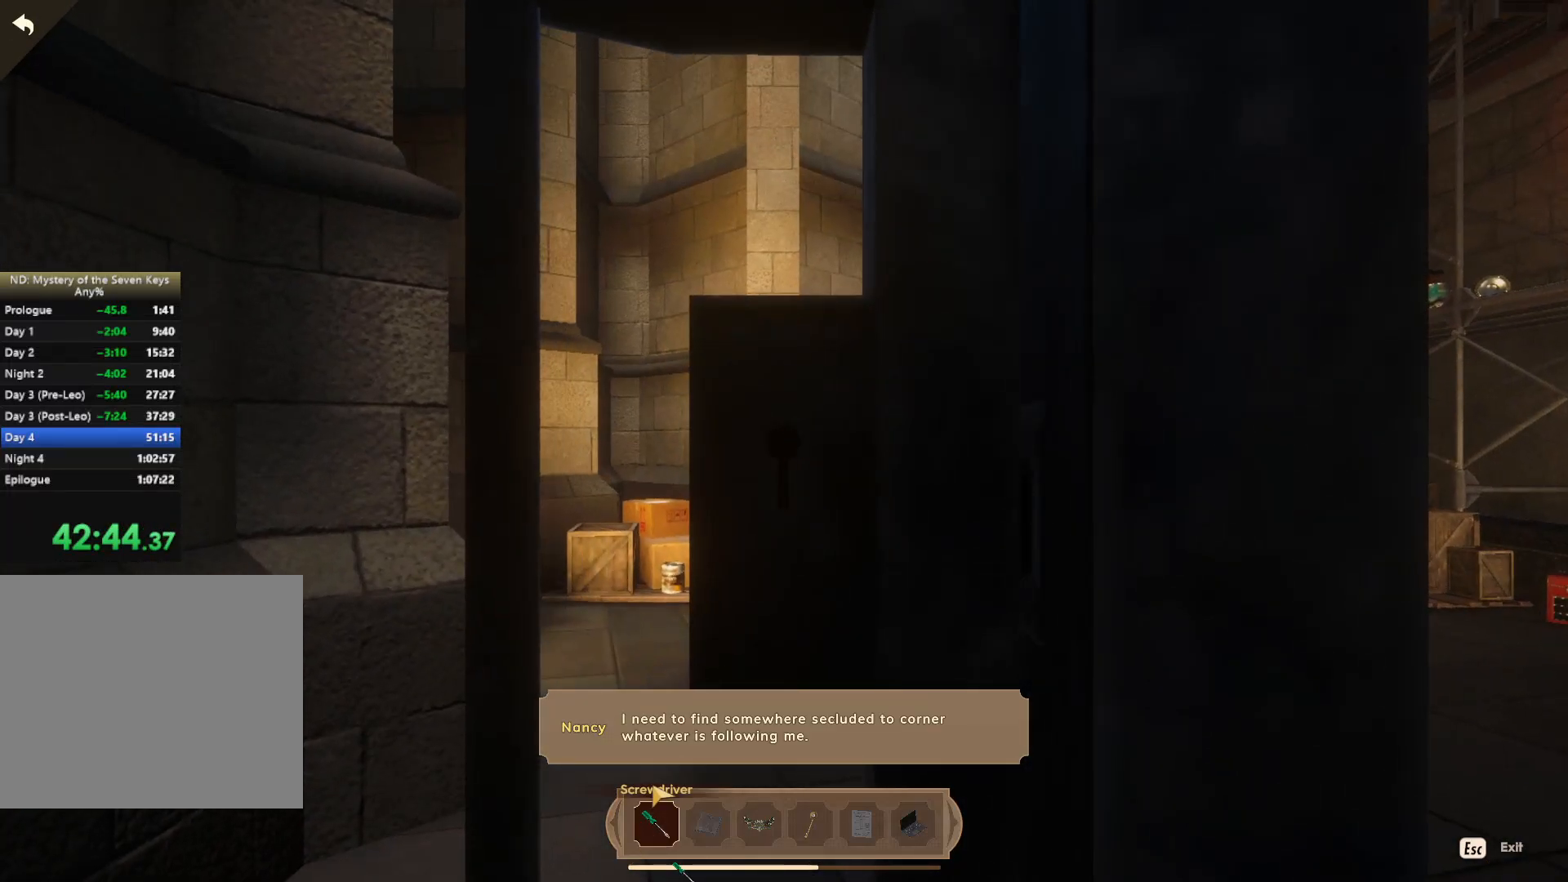
{"keys": [], "mouse": ["left"], "events": [[150, "mouse_left", "down"], [250, "mouse_left", "up"], [317, "mouse_left", "down"], [400, "mouse_left", "up"], [500, "mouse_left", "down"]]}
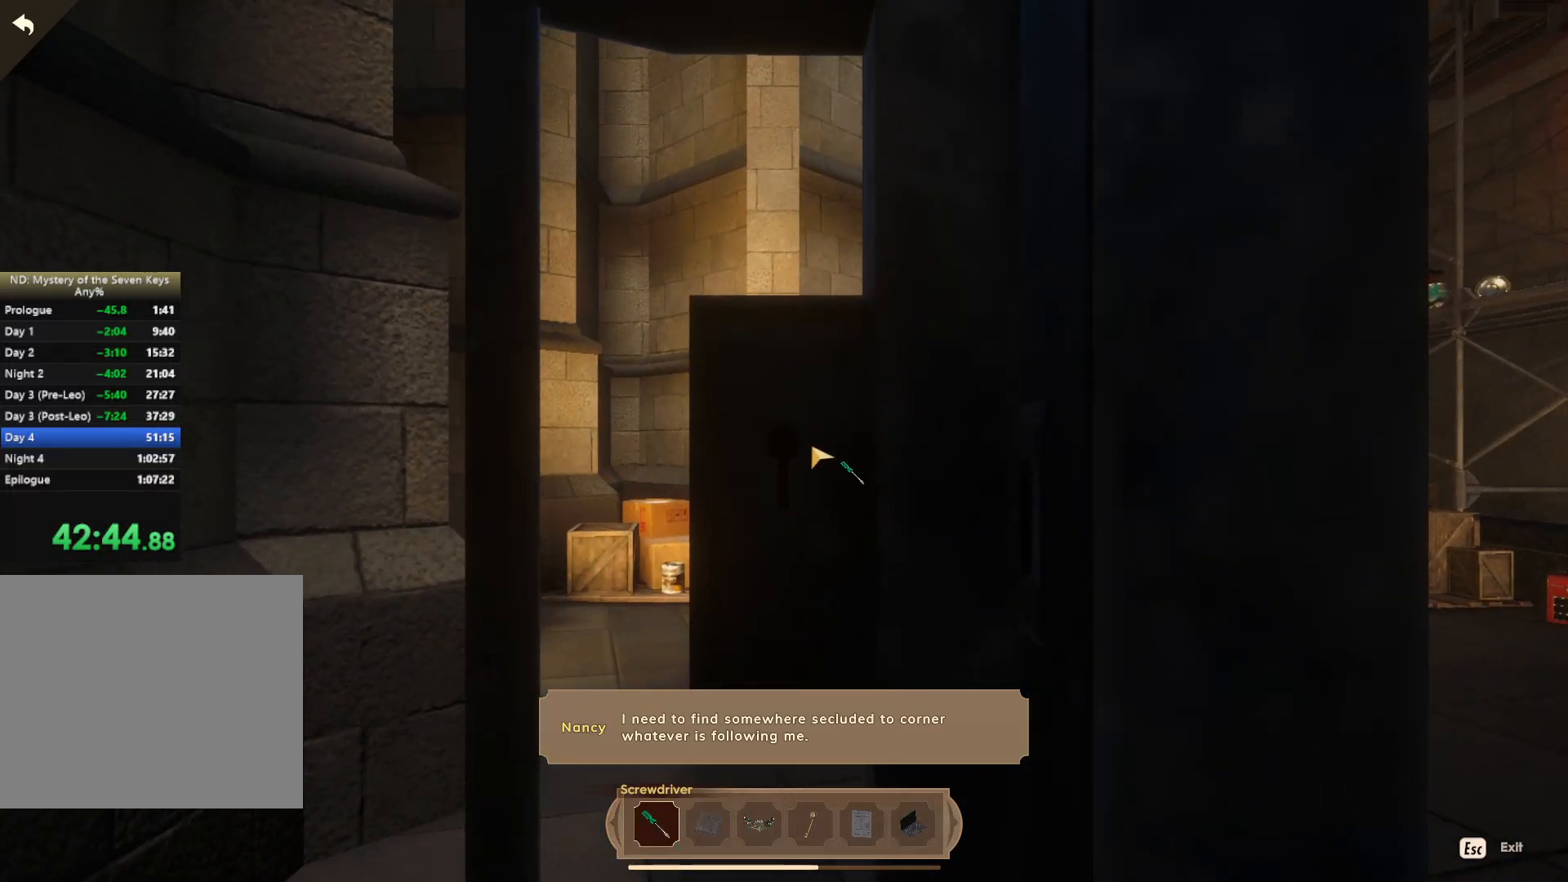
{"keys": [], "mouse": [], "events": [[100, "mouse_left", "up"], [184, "mouse_left", "down"], [267, "mouse_left", "up"], [317, "mouse_left", "down"], [400, "mouse_left", "up"]]}
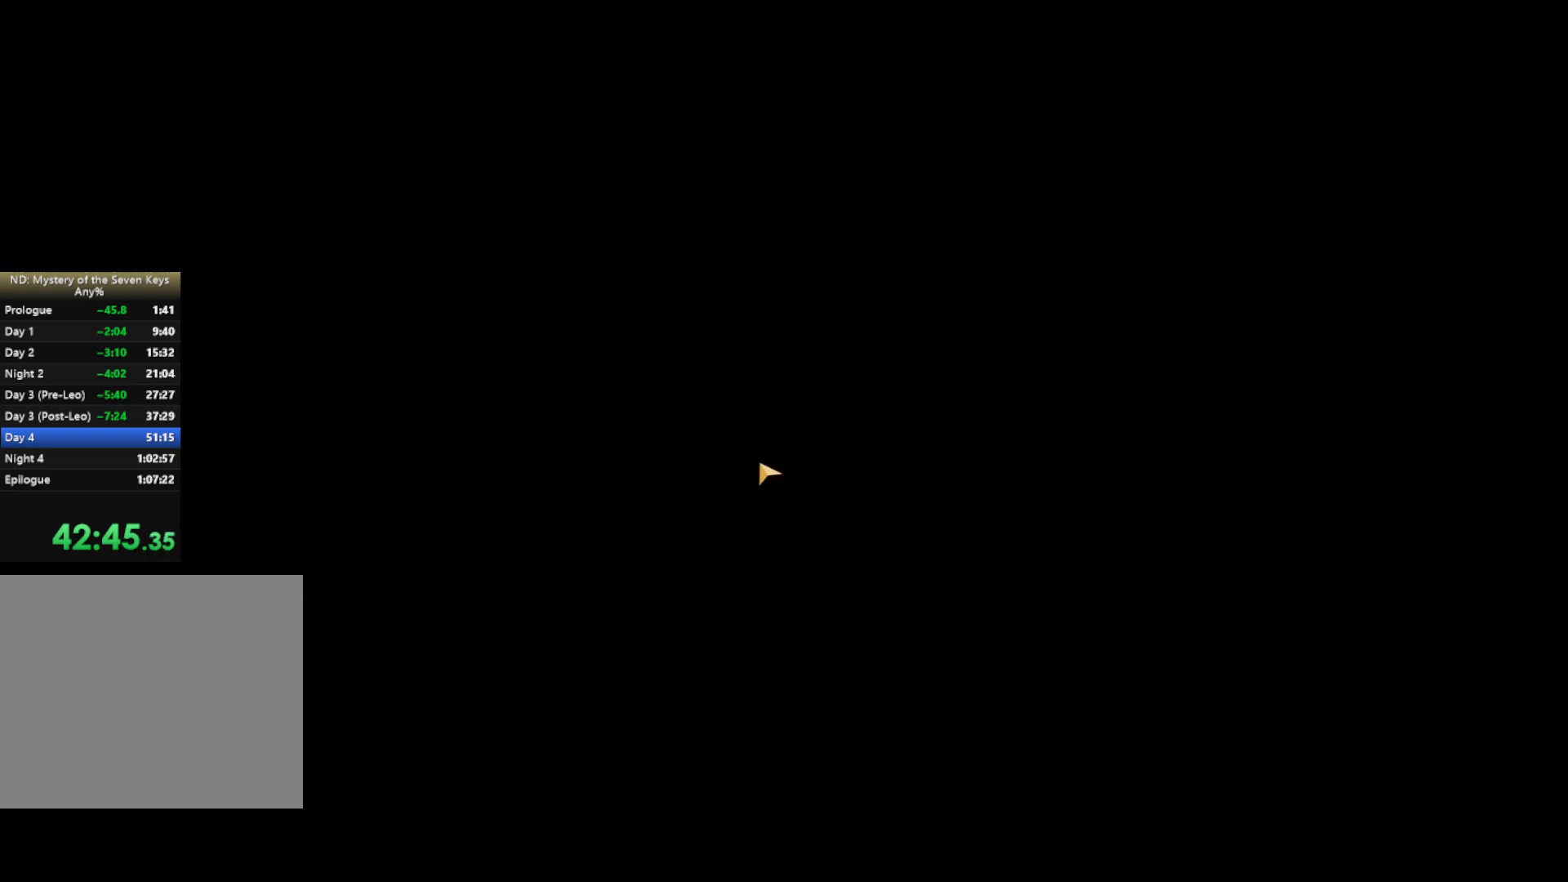
{"keys": [], "mouse": [], "events": [[50, "mouse_left", "down"], [134, "mouse_left", "up"]]}
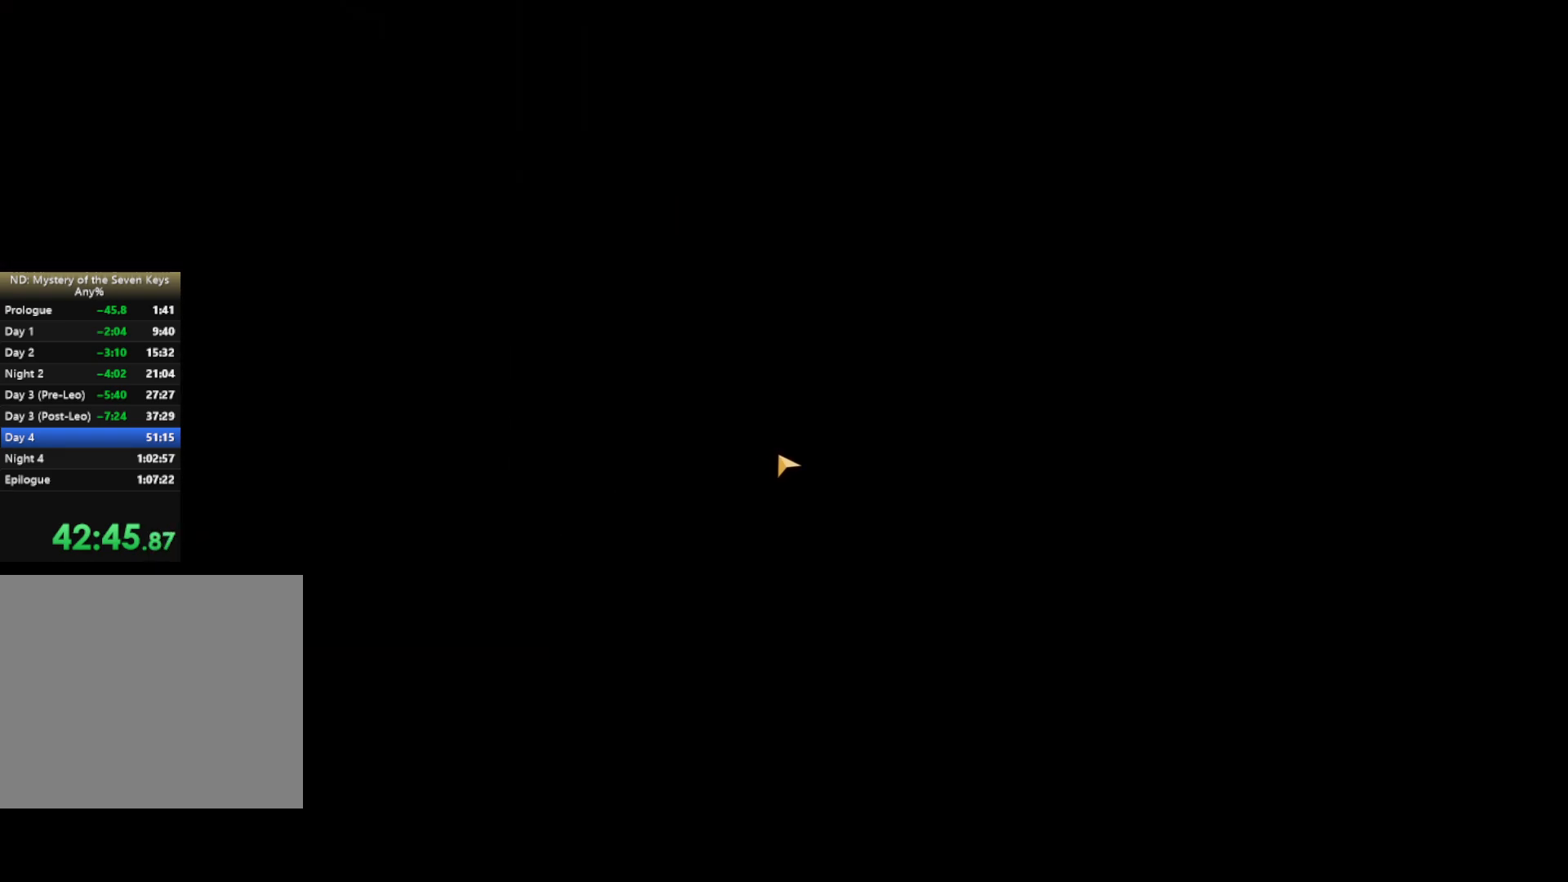
{"keys": [], "mouse": [], "events": []}